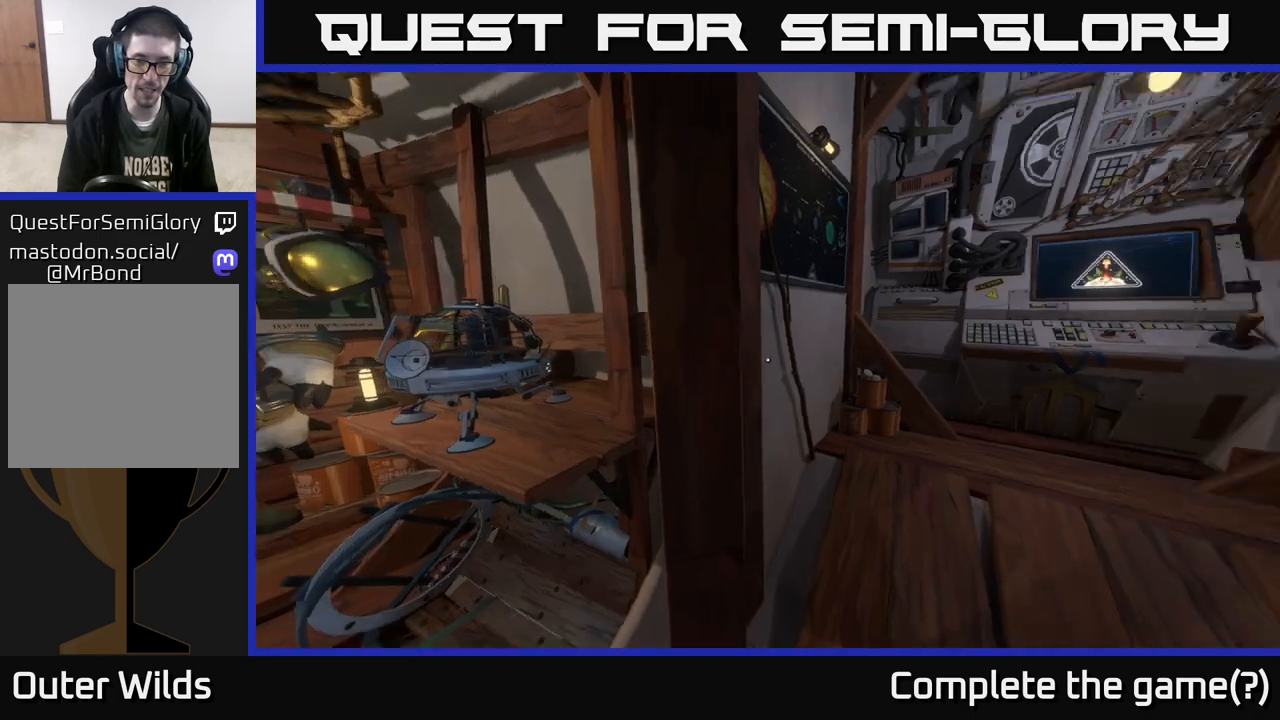
Gameplay with a controller (Xbox layout); each line is a JSON object with the inputs held at the frame after it. "events" lists button and stick changes between this image and that frame as [ms after this image, input, new state], when the widget could be followed in between.
{"buttons": [], "left_stick": "center", "right_stick": "left", "events": [[133, "right_stick", "center"], [200, "right_stick", "left"]]}
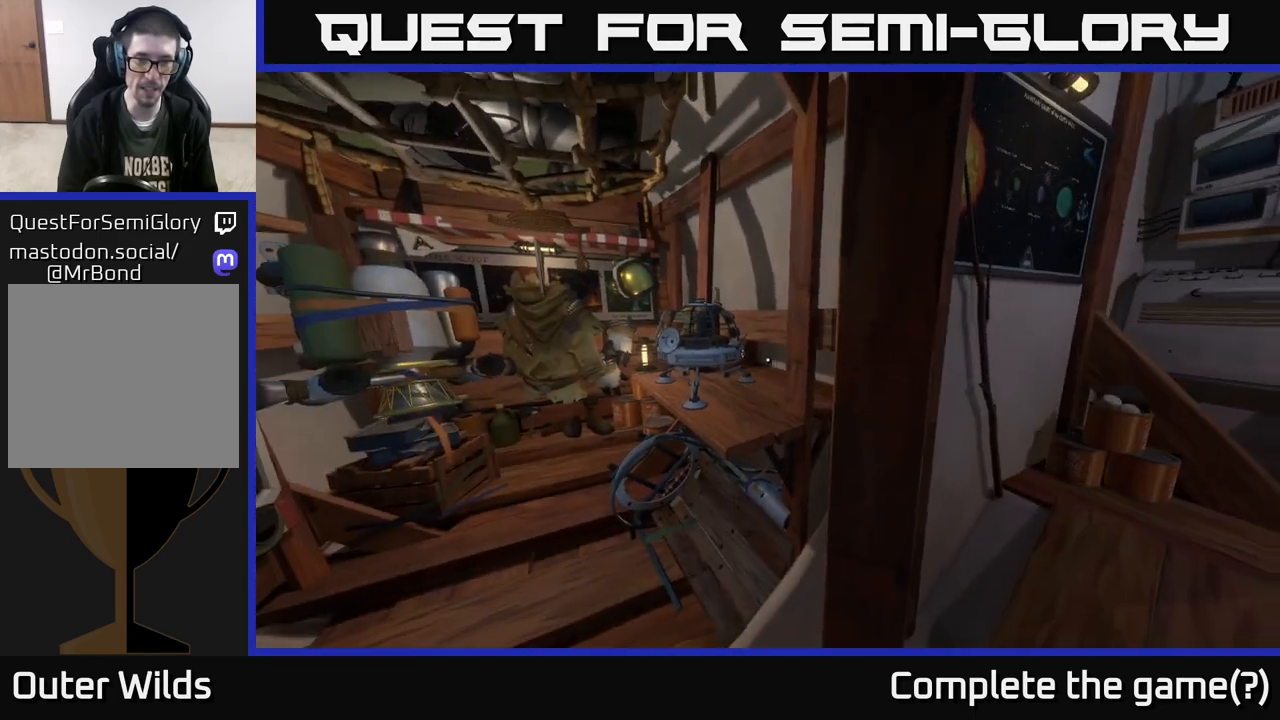
{"buttons": [], "left_stick": "center", "right_stick": "center", "events": [[17, "right_stick", "center"], [133, "left_stick", "up-left"], [250, "left_stick", "center"]]}
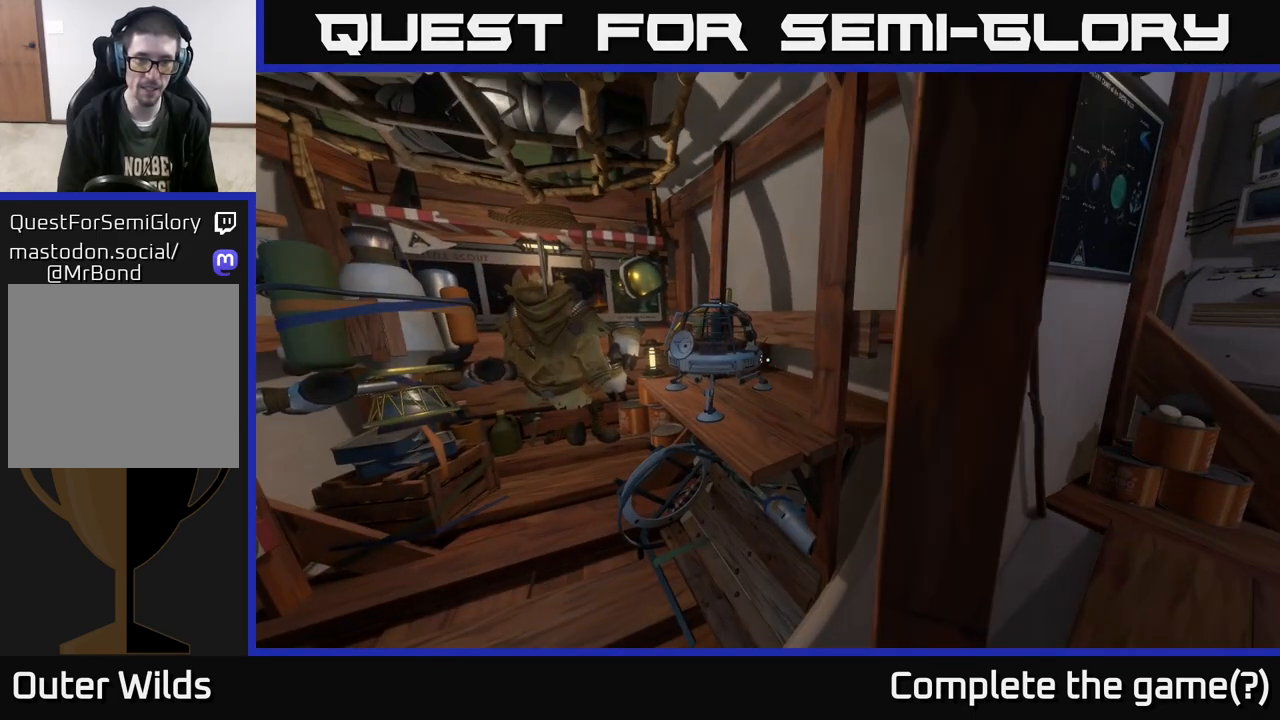
{"buttons": [], "left_stick": "up", "right_stick": "down-left", "events": [[100, "left_stick", "up-left"], [317, "right_stick", "down-left"], [433, "left_stick", "up"]]}
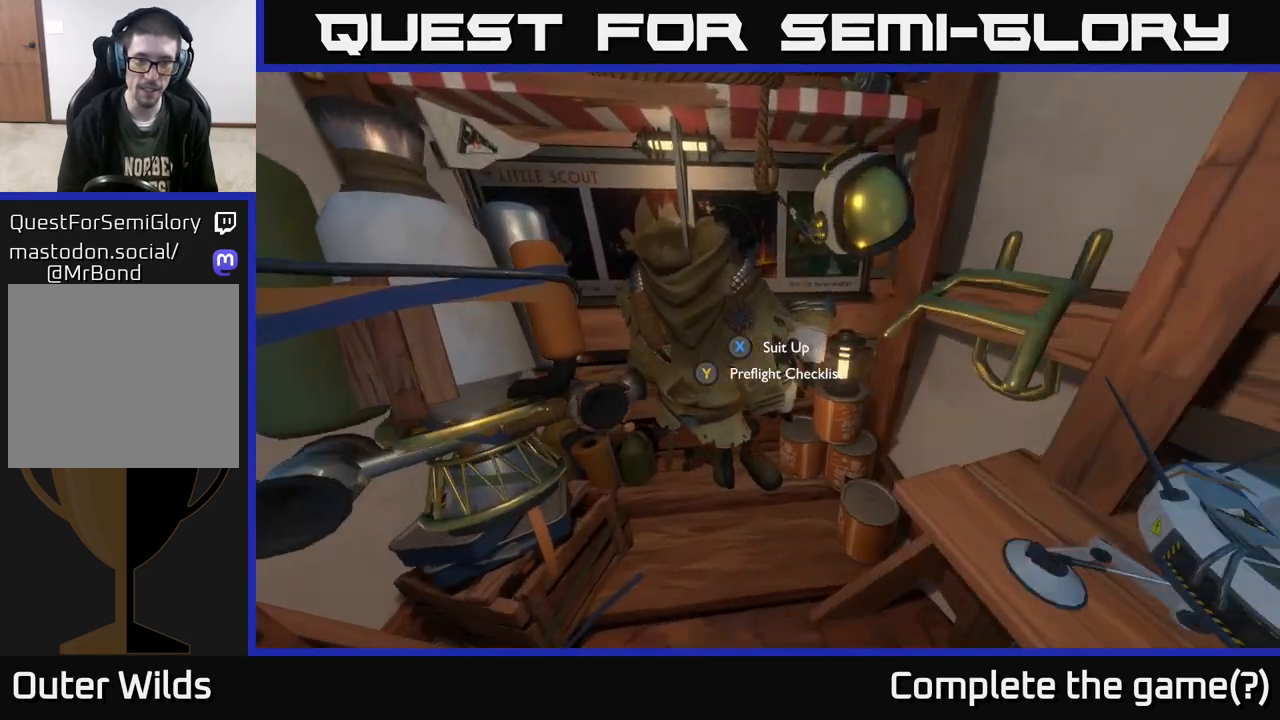
{"buttons": [], "left_stick": "right", "right_stick": "right", "events": [[17, "right_stick", "center"], [67, "left_stick", "center"], [117, "X", "down"], [183, "X", "up"], [300, "left_stick", "down"], [333, "right_stick", "right"], [483, "left_stick", "right"]]}
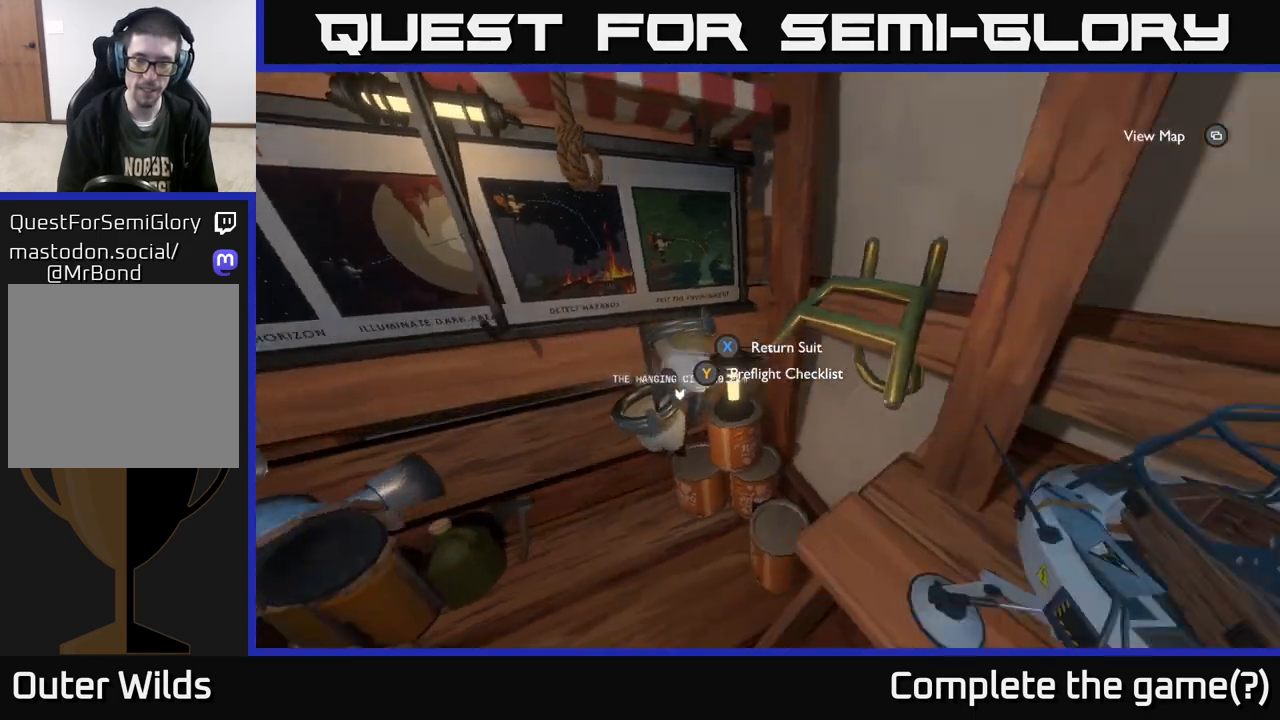
{"buttons": [], "left_stick": "center", "right_stick": "center", "events": [[17, "left_stick", "center"], [200, "right_stick", "center"]]}
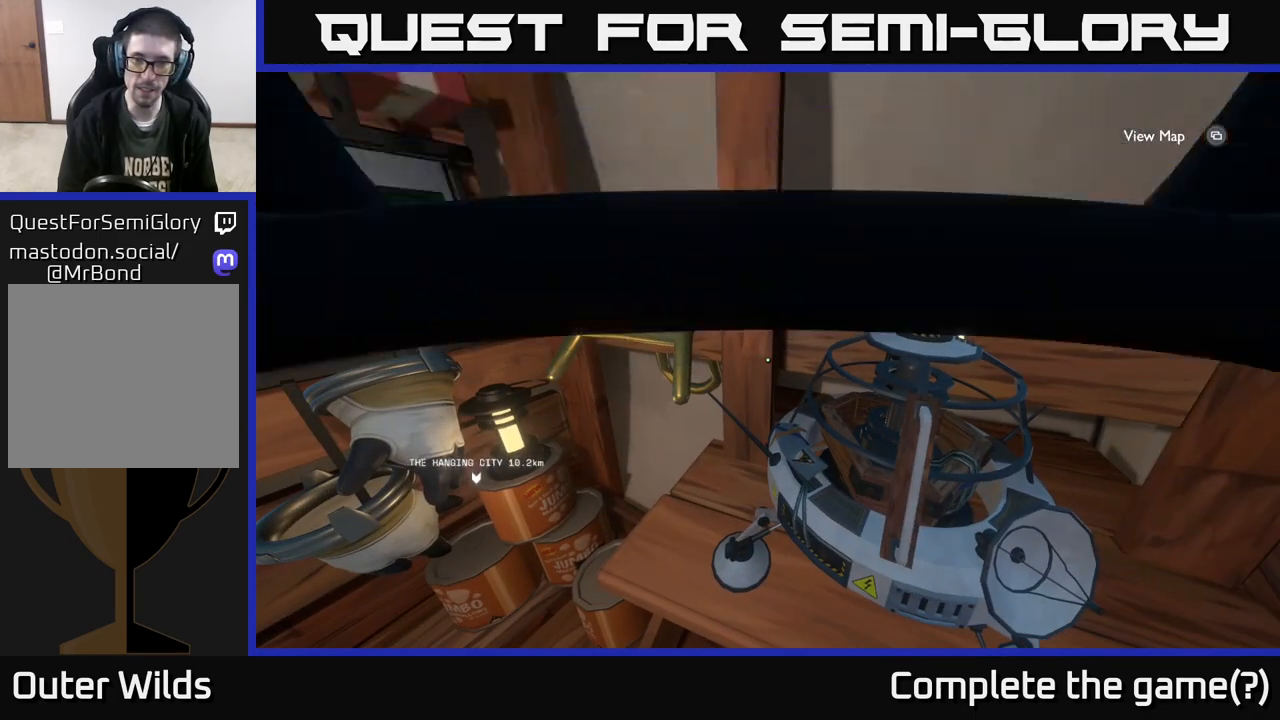
{"buttons": [], "left_stick": "right", "right_stick": "right", "events": [[200, "right_stick", "right"], [233, "left_stick", "right"]]}
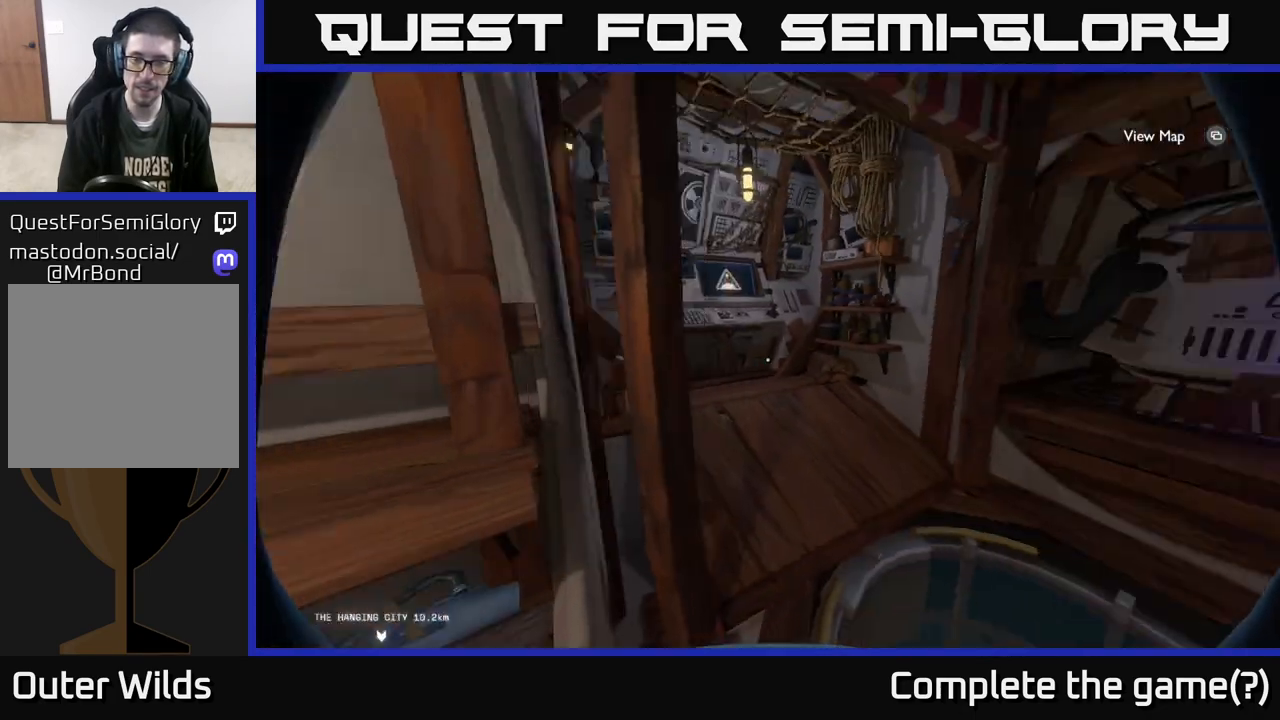
{"buttons": [], "left_stick": "center", "right_stick": "center", "events": [[100, "left_stick", "up-right"], [150, "right_stick", "center"], [233, "left_stick", "center"]]}
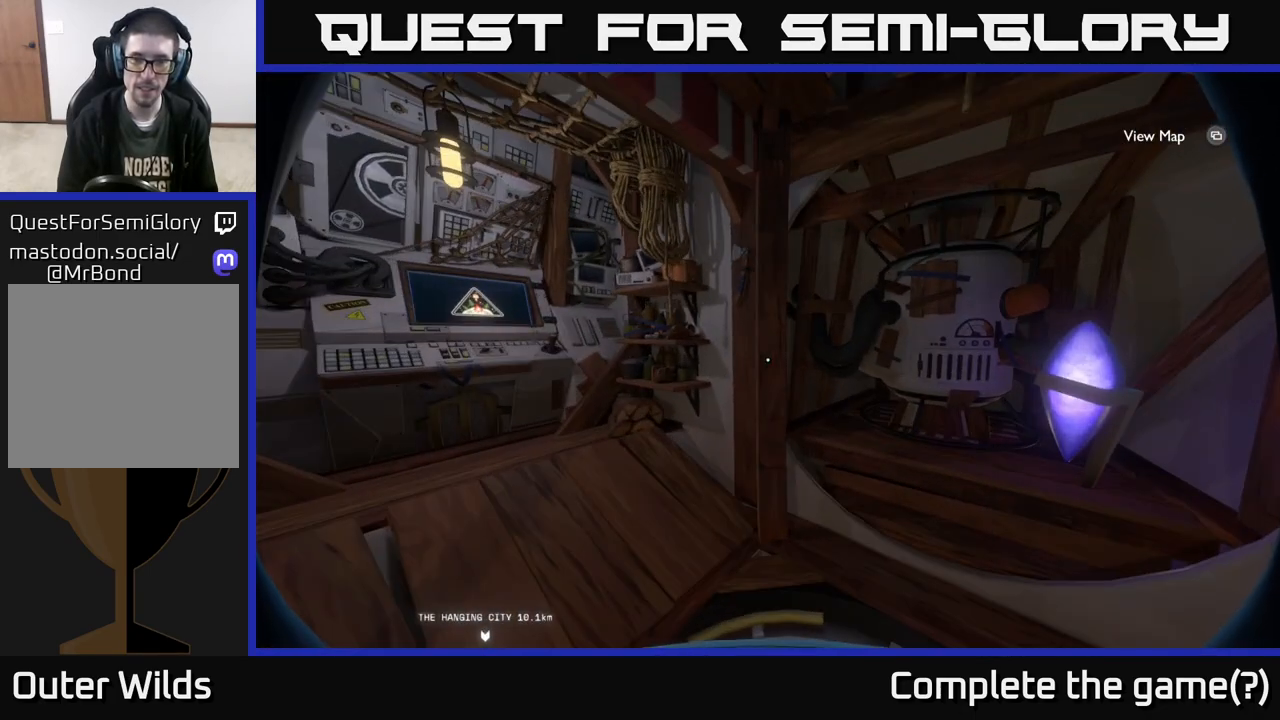
{"buttons": [], "left_stick": "center", "right_stick": "right", "events": [[317, "right_stick", "right"]]}
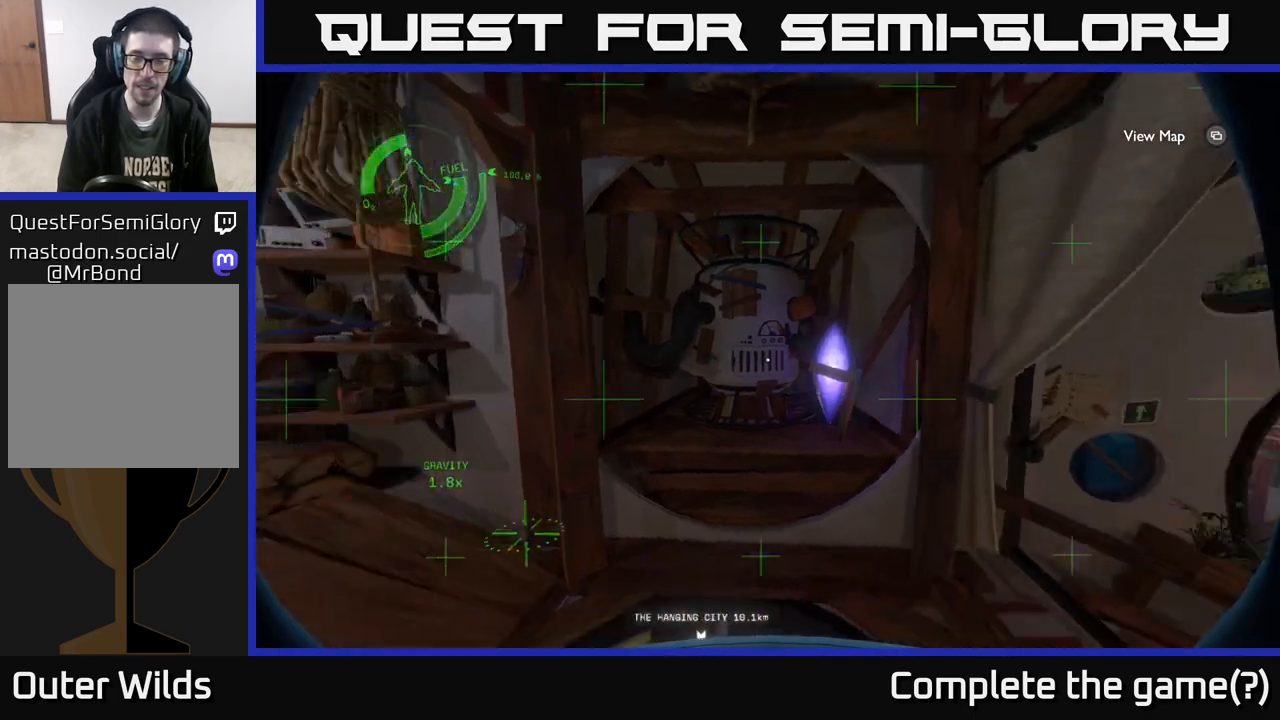
{"buttons": [], "left_stick": "center", "right_stick": "center", "events": [[350, "right_stick", "center"]]}
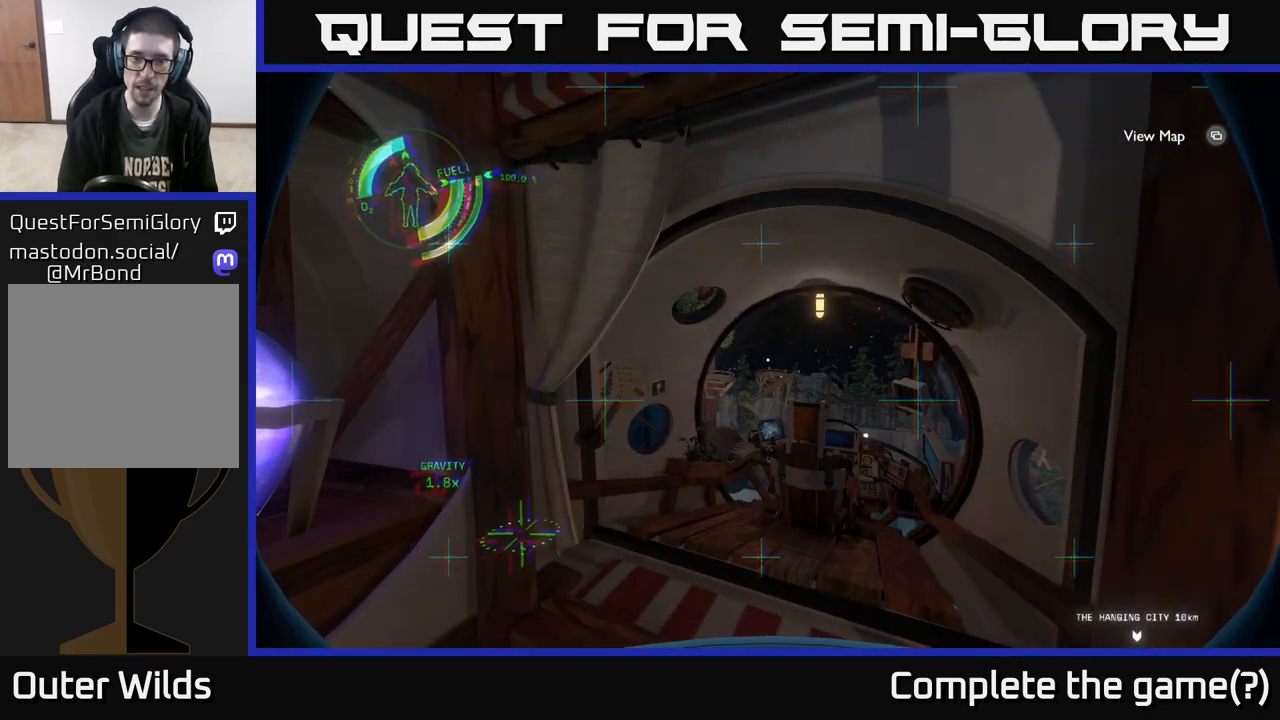
{"buttons": [], "left_stick": "left", "right_stick": "left", "events": [[67, "left_stick", "up"], [350, "left_stick", "left"], [350, "right_stick", "left"]]}
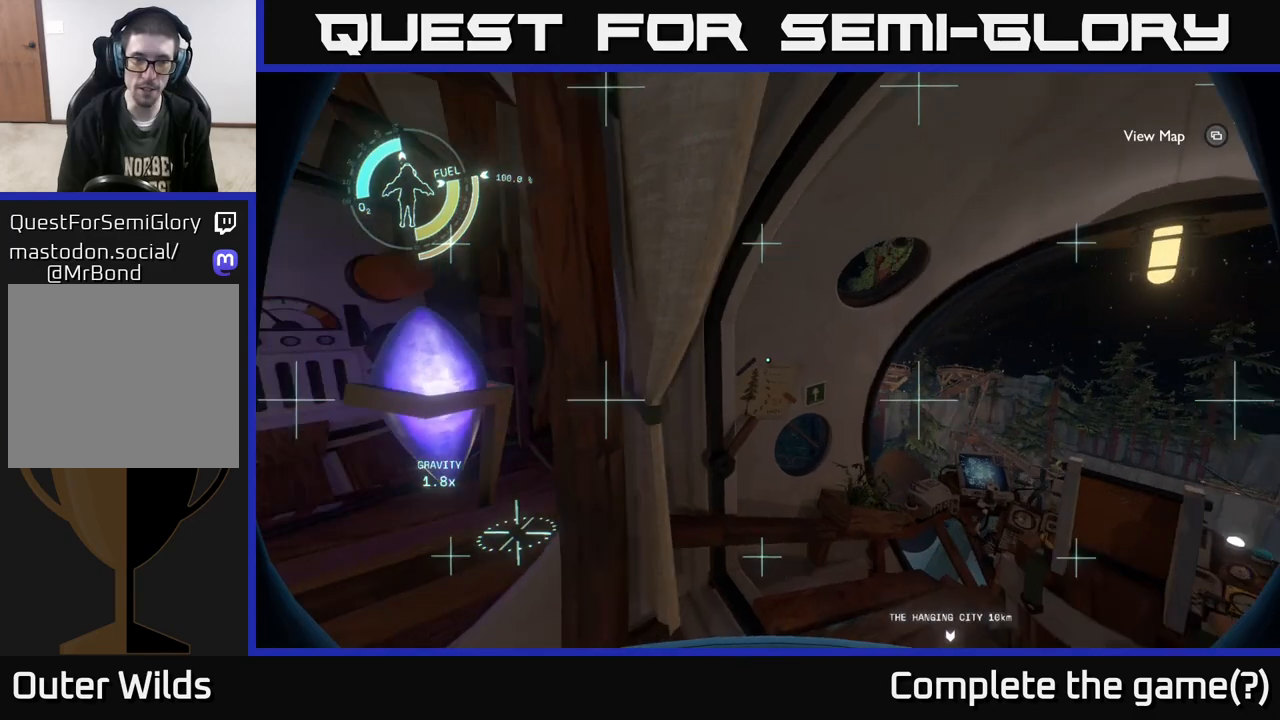
{"buttons": [], "left_stick": "up", "right_stick": "down-left", "events": [[217, "left_stick", "up-left"], [317, "left_stick", "up"], [500, "right_stick", "down-left"]]}
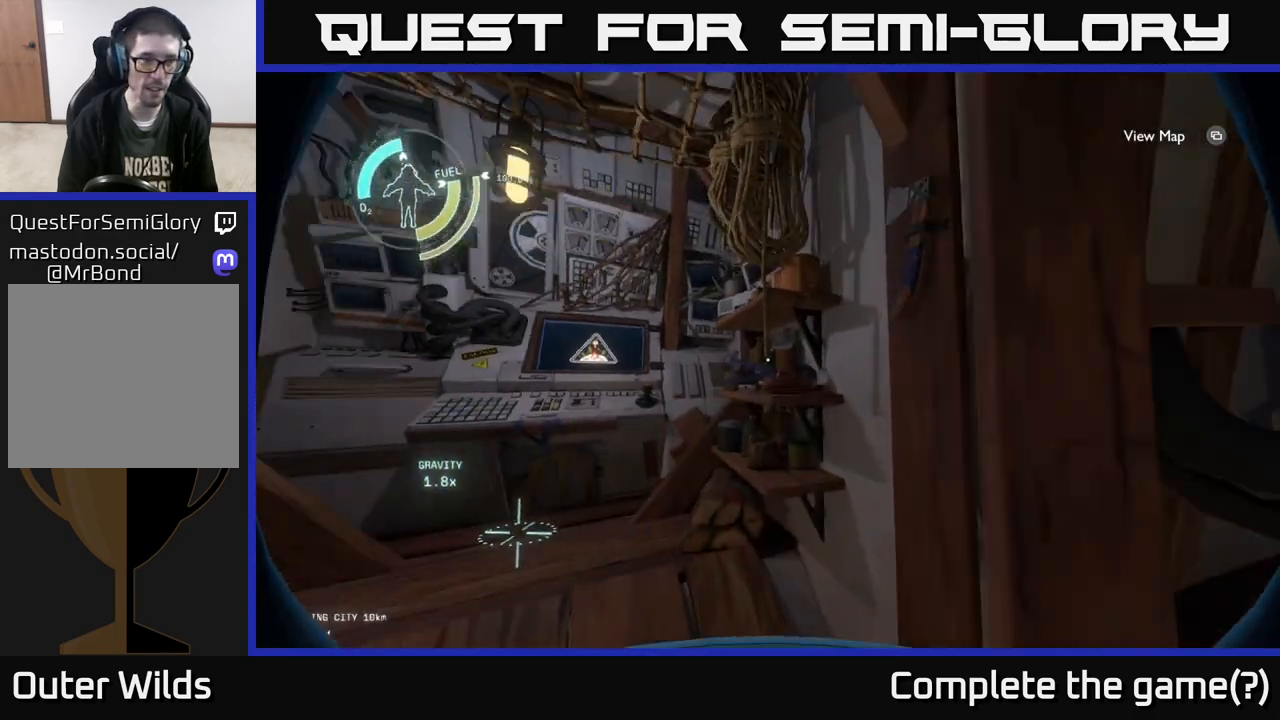
{"buttons": [], "left_stick": "center", "right_stick": "center", "events": [[250, "right_stick", "center"], [383, "X", "down"], [400, "left_stick", "center"], [483, "X", "up"]]}
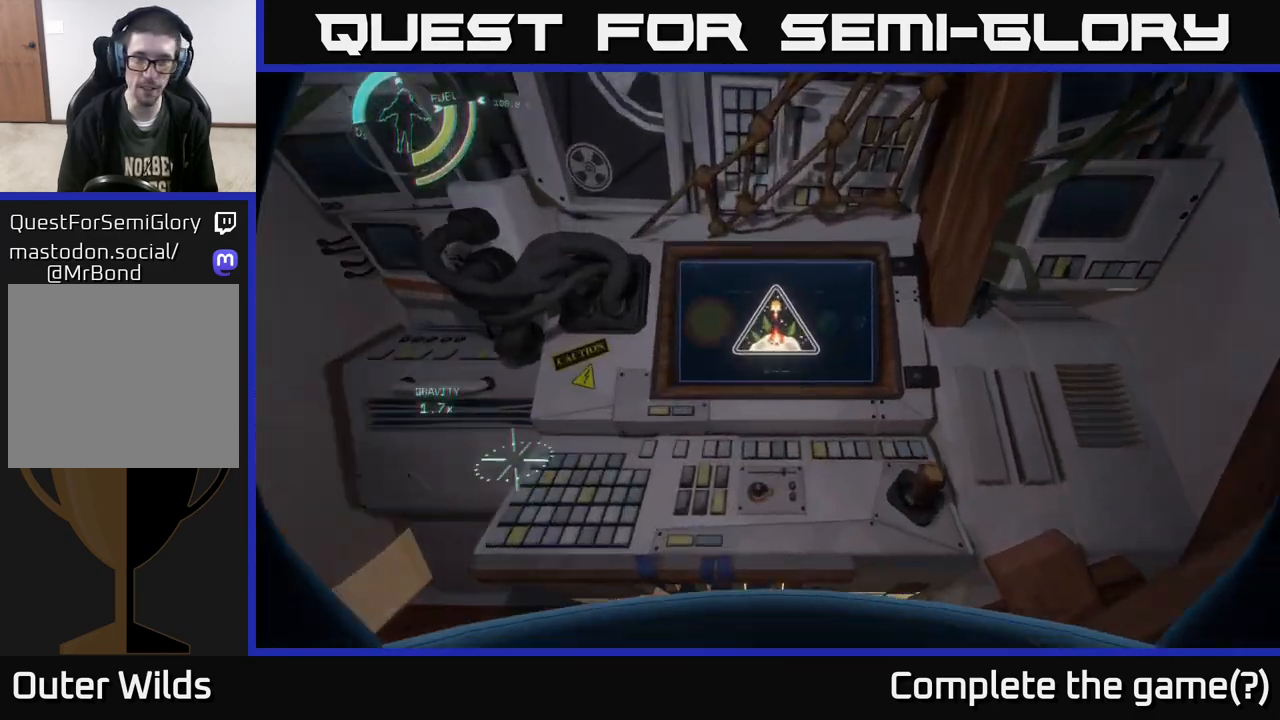
{"buttons": [], "left_stick": "center", "right_stick": "center", "events": []}
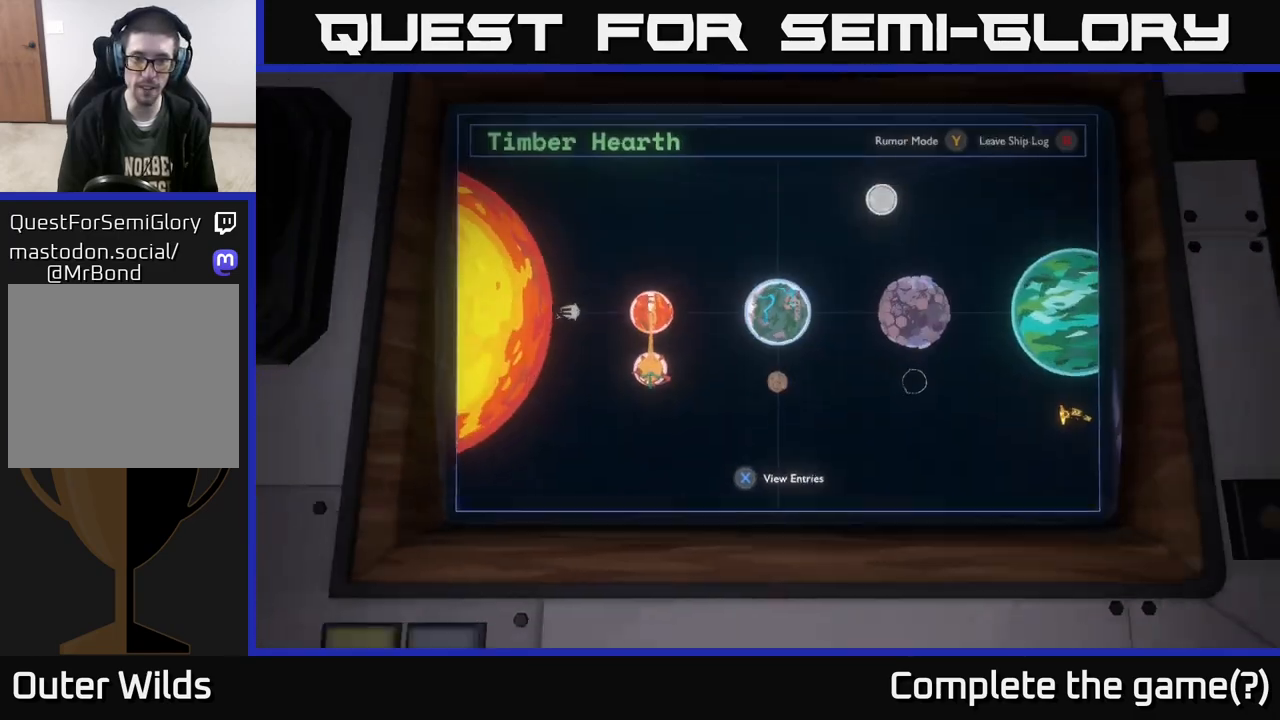
{"buttons": [], "left_stick": "center", "right_stick": "center", "events": []}
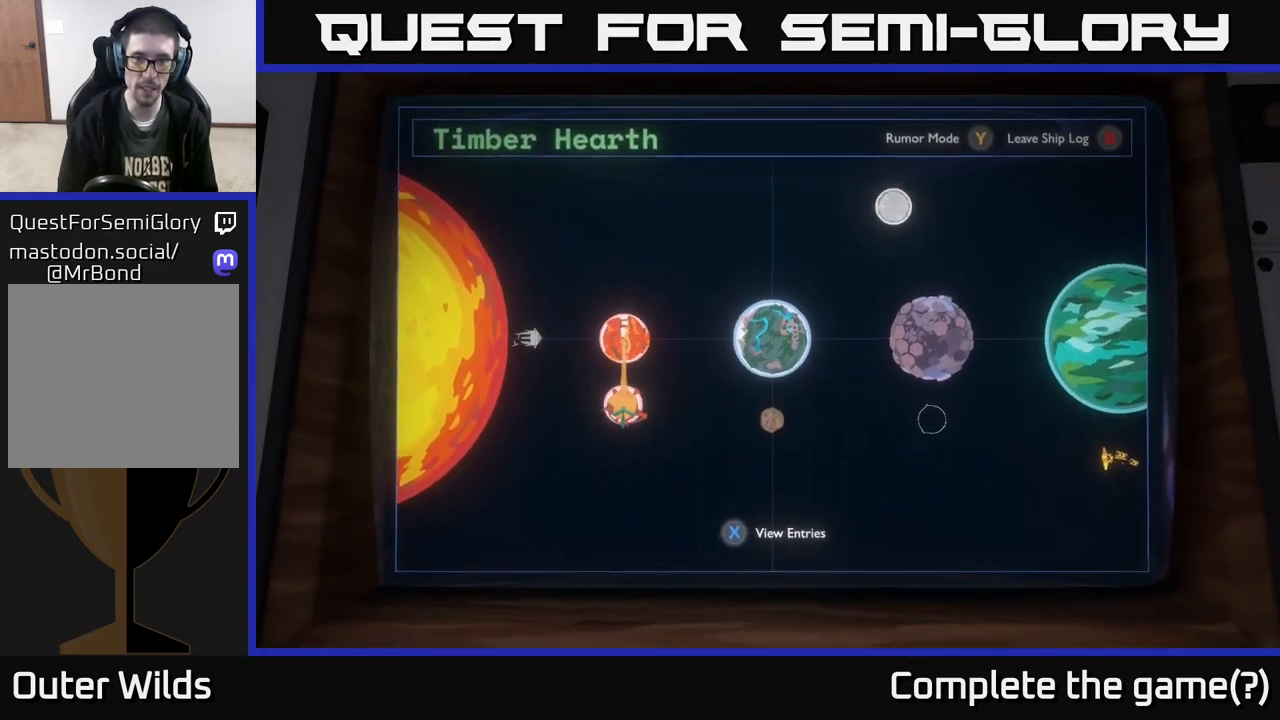
{"buttons": [], "left_stick": "center", "right_stick": "center", "events": [[317, "Y", "down"], [350, "Y", "up"]]}
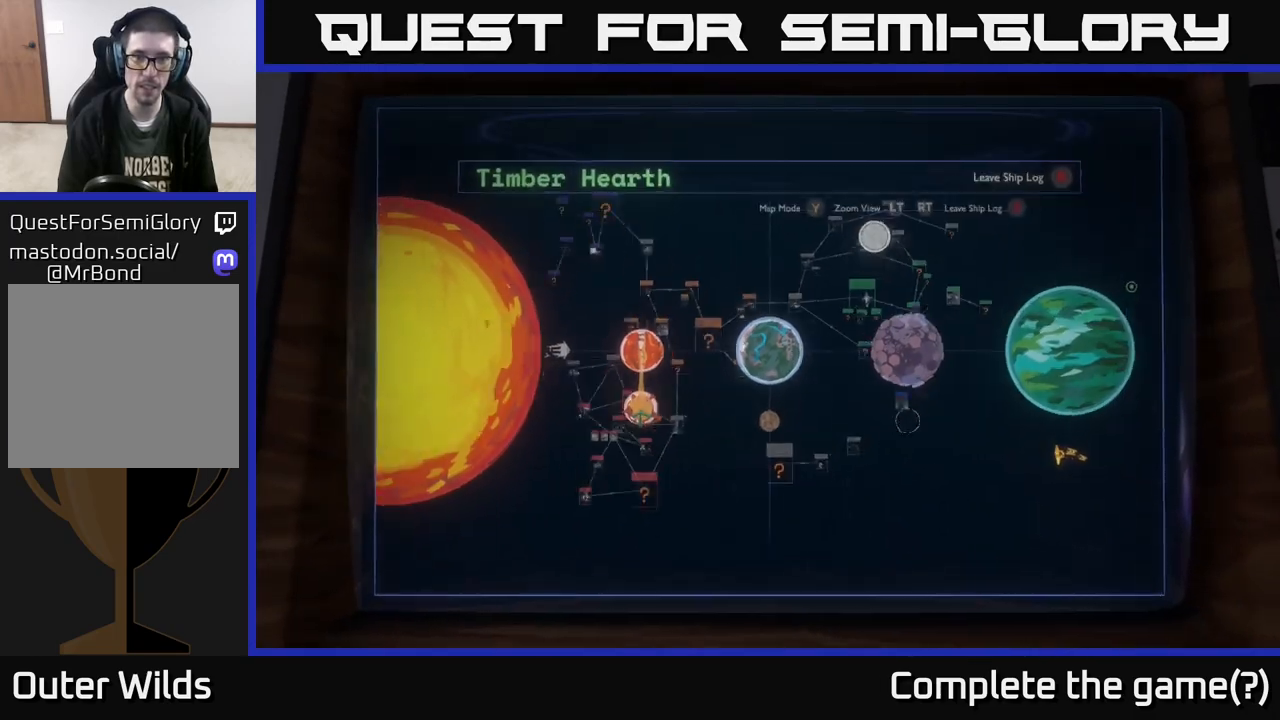
{"buttons": [], "left_stick": "center", "right_stick": "center", "events": []}
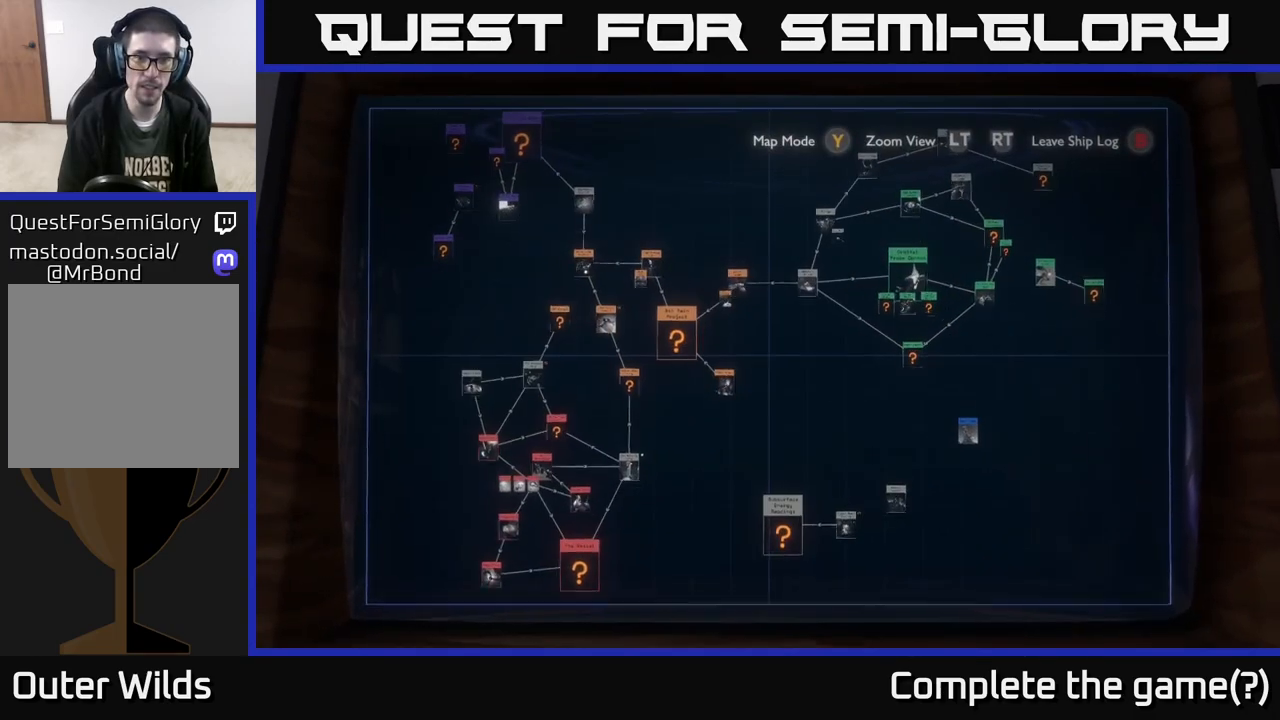
{"buttons": [], "left_stick": "right", "right_stick": "right", "events": [[33, "B", "down"], [67, "B", "up"], [267, "right_stick", "right"], [283, "left_stick", "down"], [450, "left_stick", "right"]]}
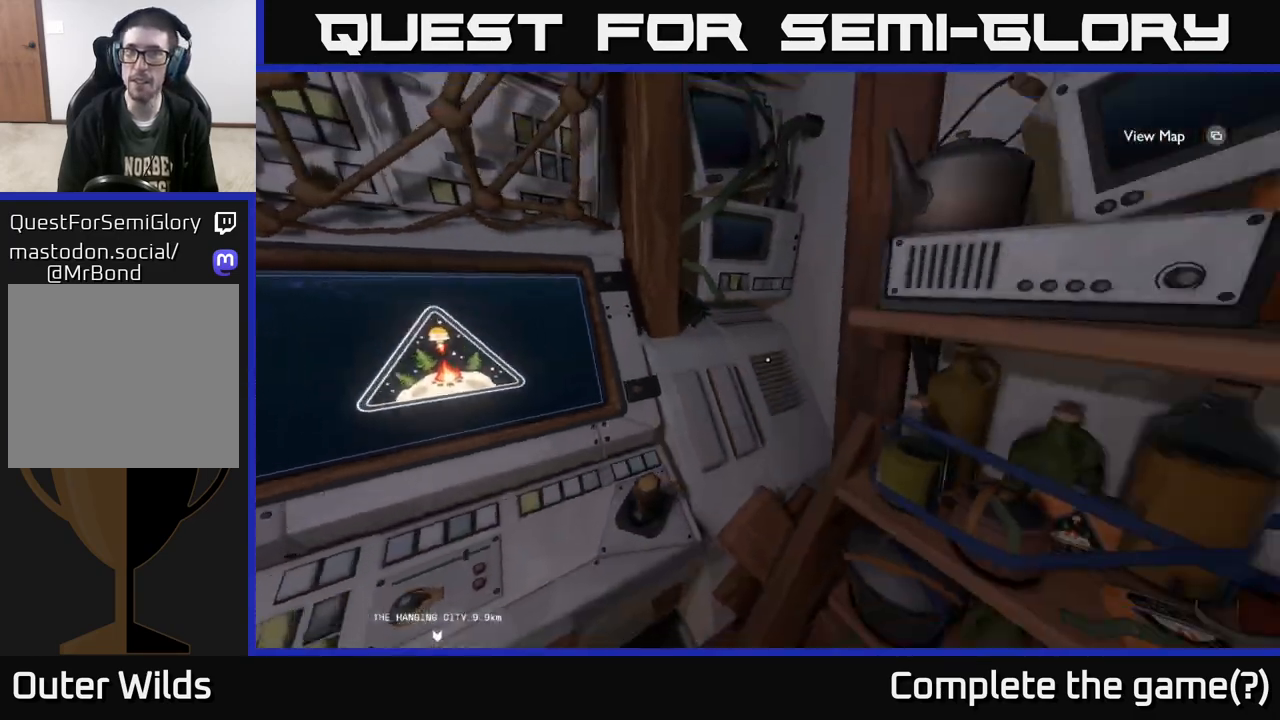
{"buttons": [], "left_stick": "up-right", "right_stick": "right", "events": [[367, "left_stick", "up-right"]]}
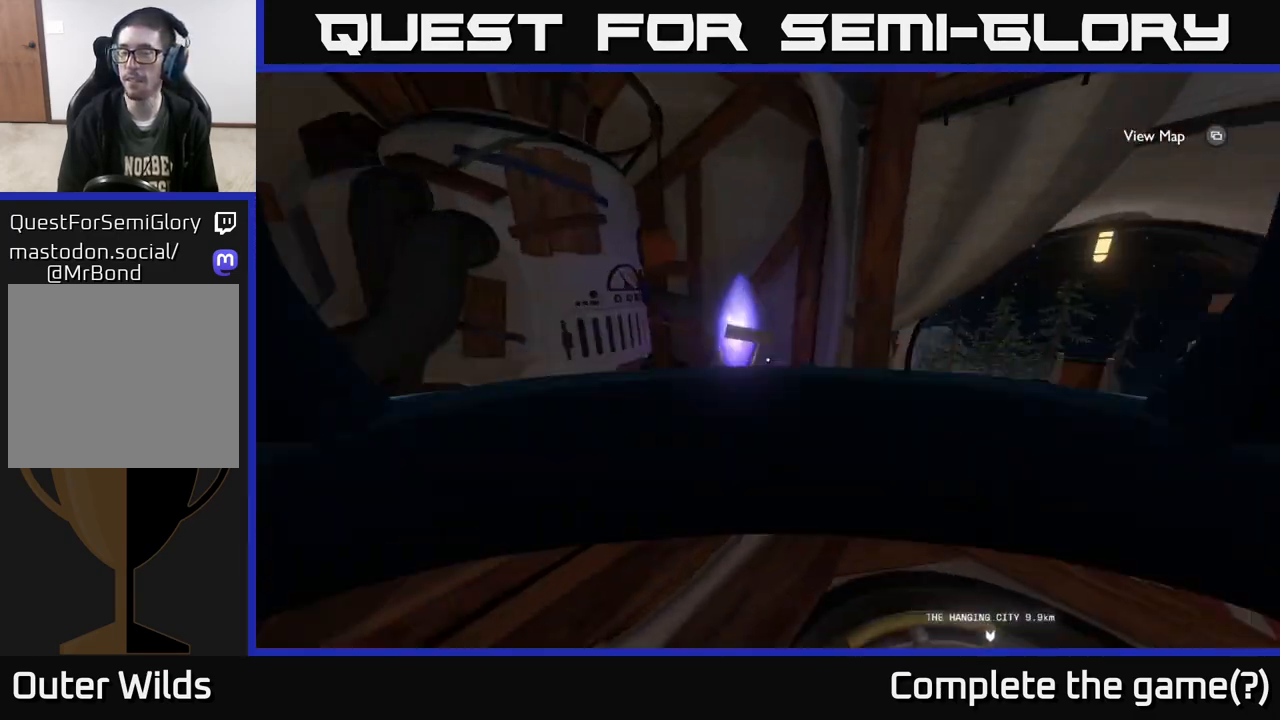
{"buttons": [], "left_stick": "up-right", "right_stick": "down", "events": [[67, "right_stick", "center"], [217, "right_stick", "right"], [283, "right_stick", "down-right"], [383, "right_stick", "down"]]}
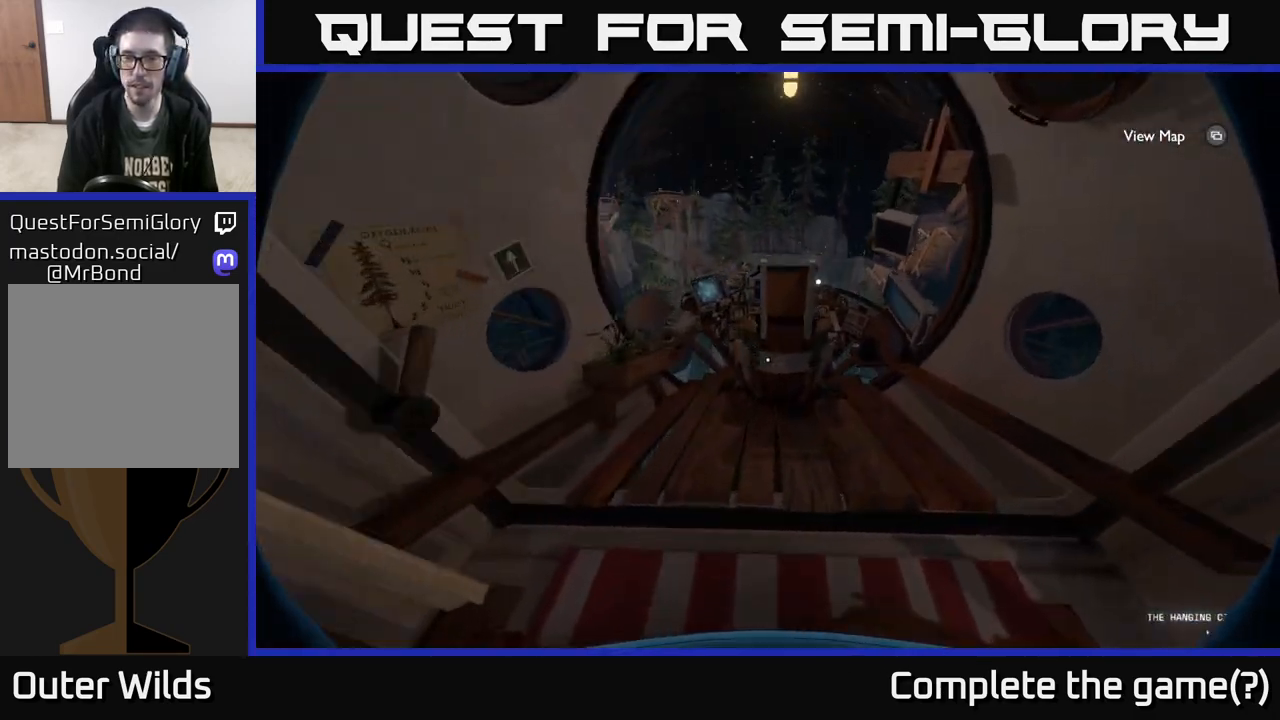
{"buttons": [], "left_stick": "center", "right_stick": "center", "events": [[17, "left_stick", "up"], [17, "right_stick", "center"], [333, "X", "down"], [350, "left_stick", "center"], [417, "X", "up"]]}
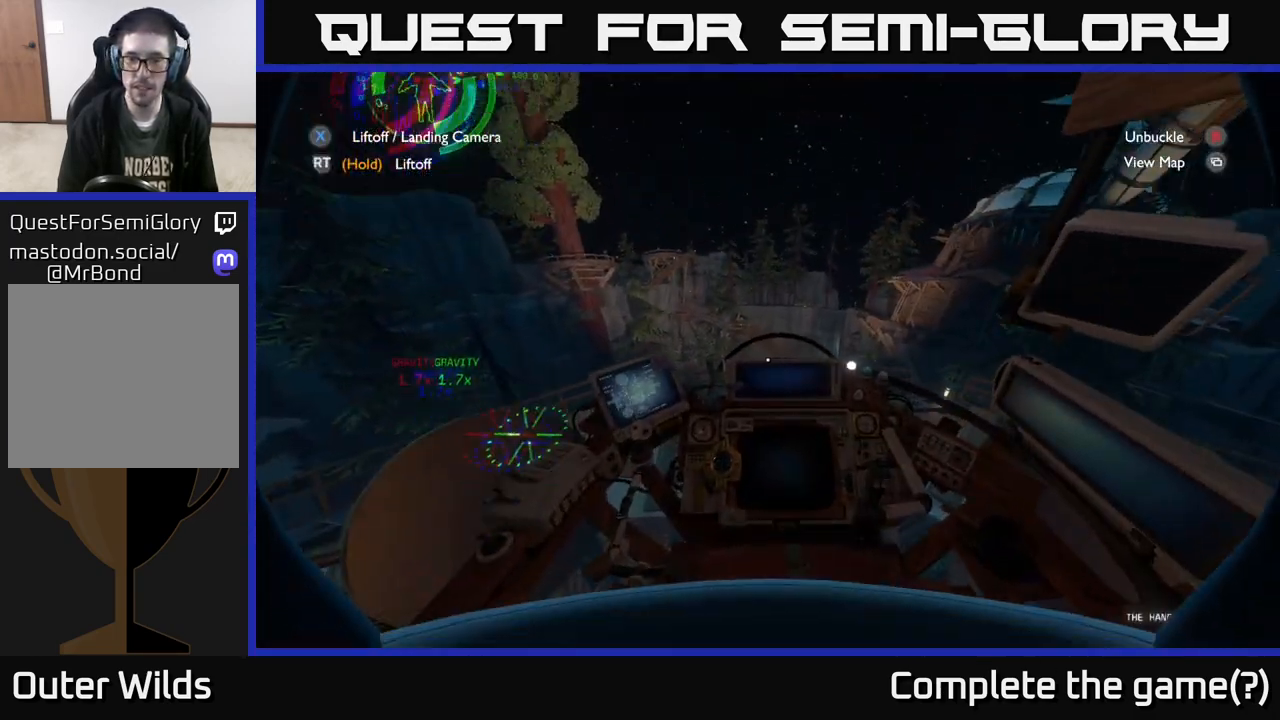
{"buttons": [], "left_stick": "center", "right_stick": "center", "events": []}
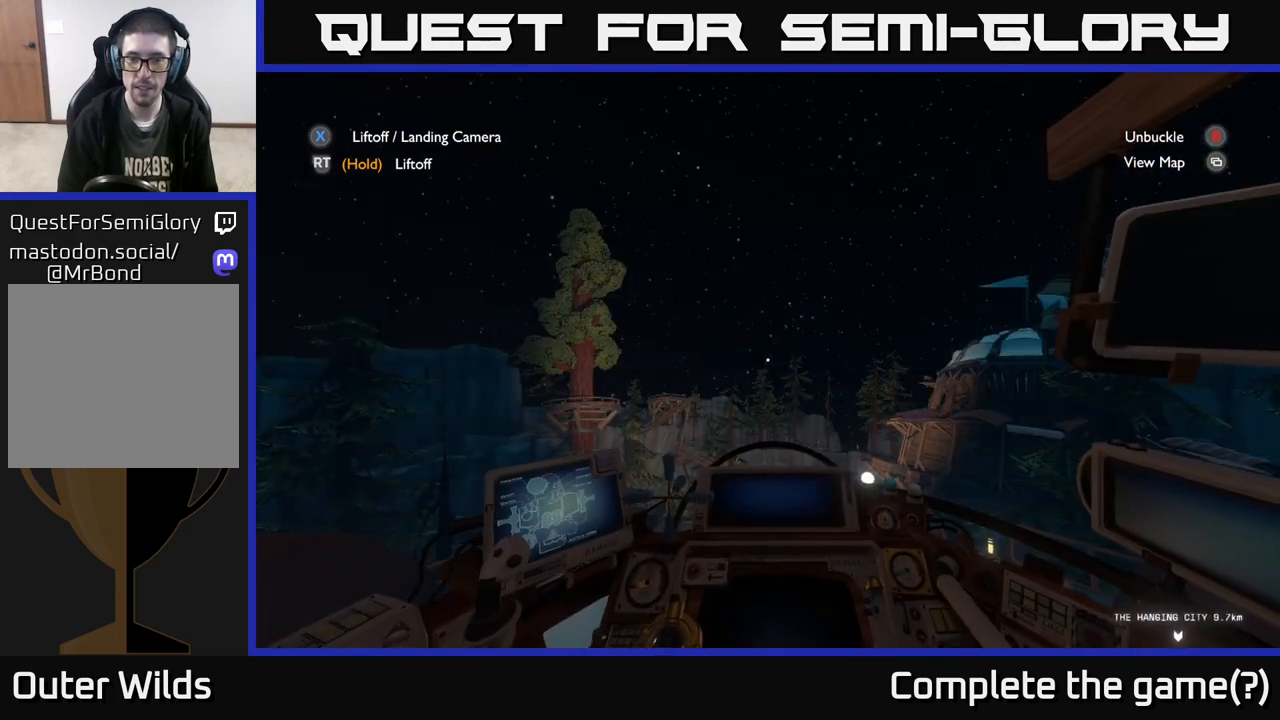
{"buttons": ["R2"], "left_stick": "center", "right_stick": "center", "events": [[300, "R2", "down"]]}
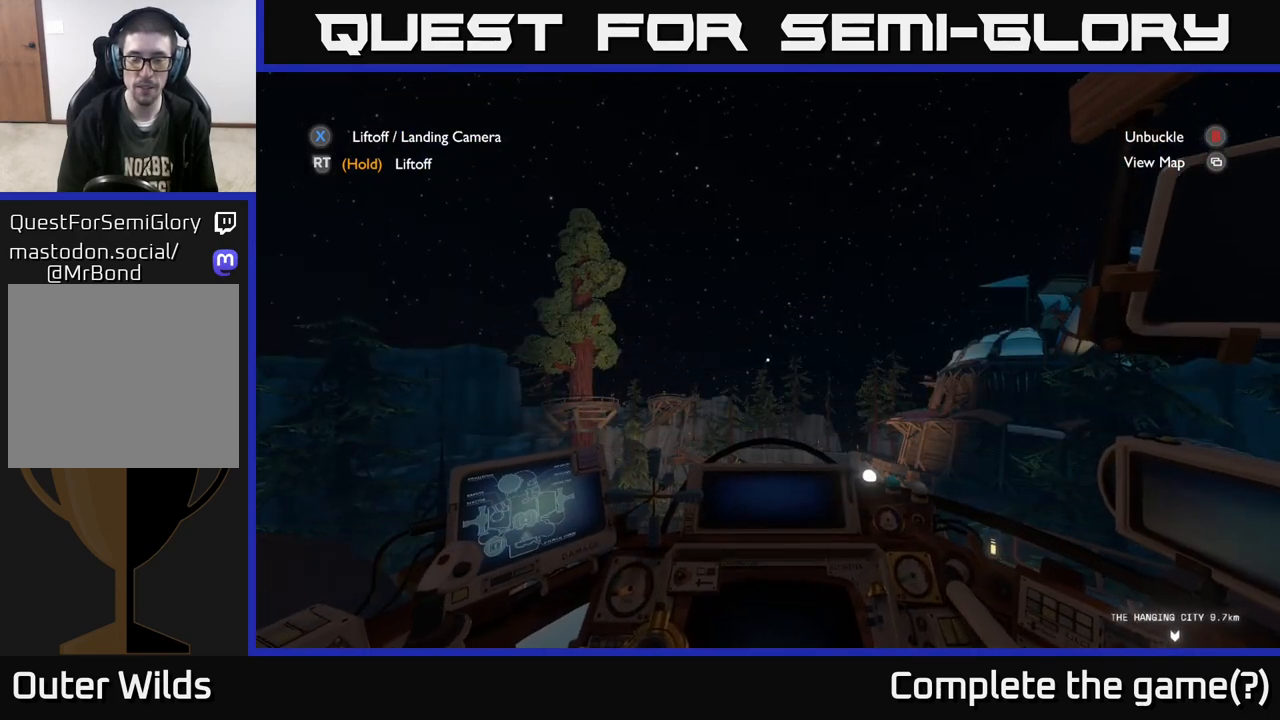
{"buttons": ["R2"], "left_stick": "center", "right_stick": "center", "events": []}
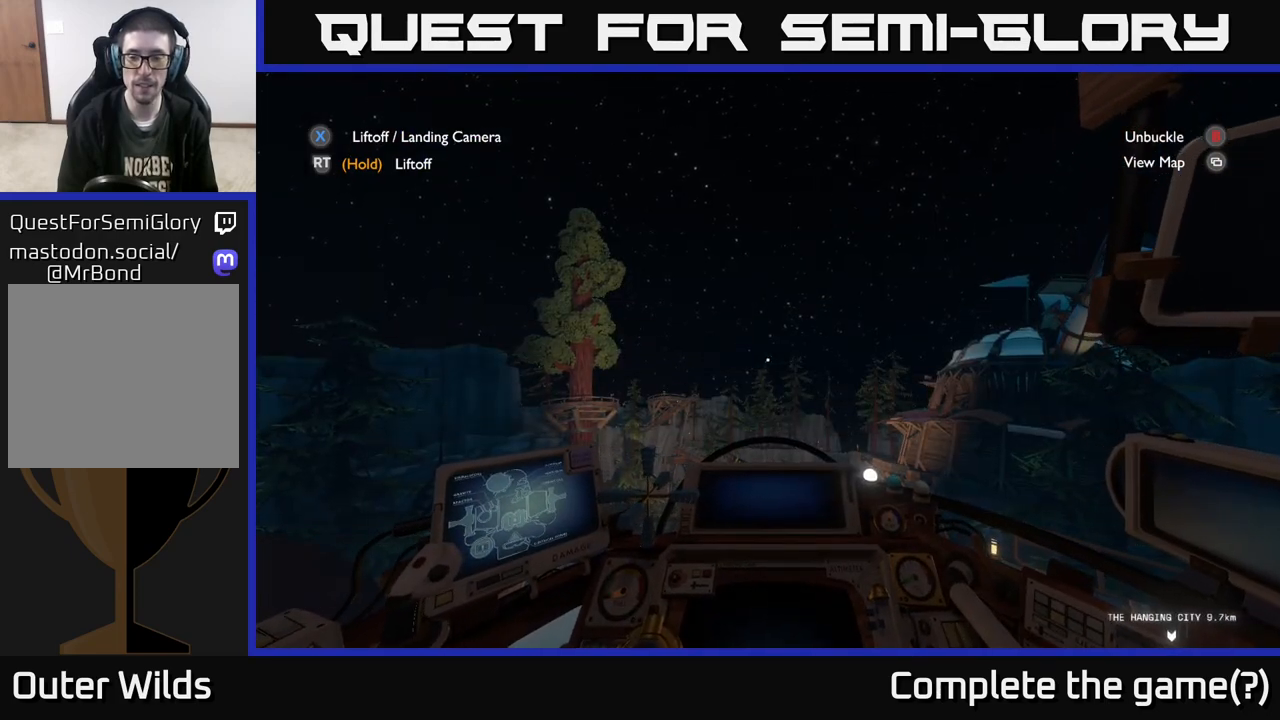
{"buttons": ["R2"], "left_stick": "center", "right_stick": "center", "events": []}
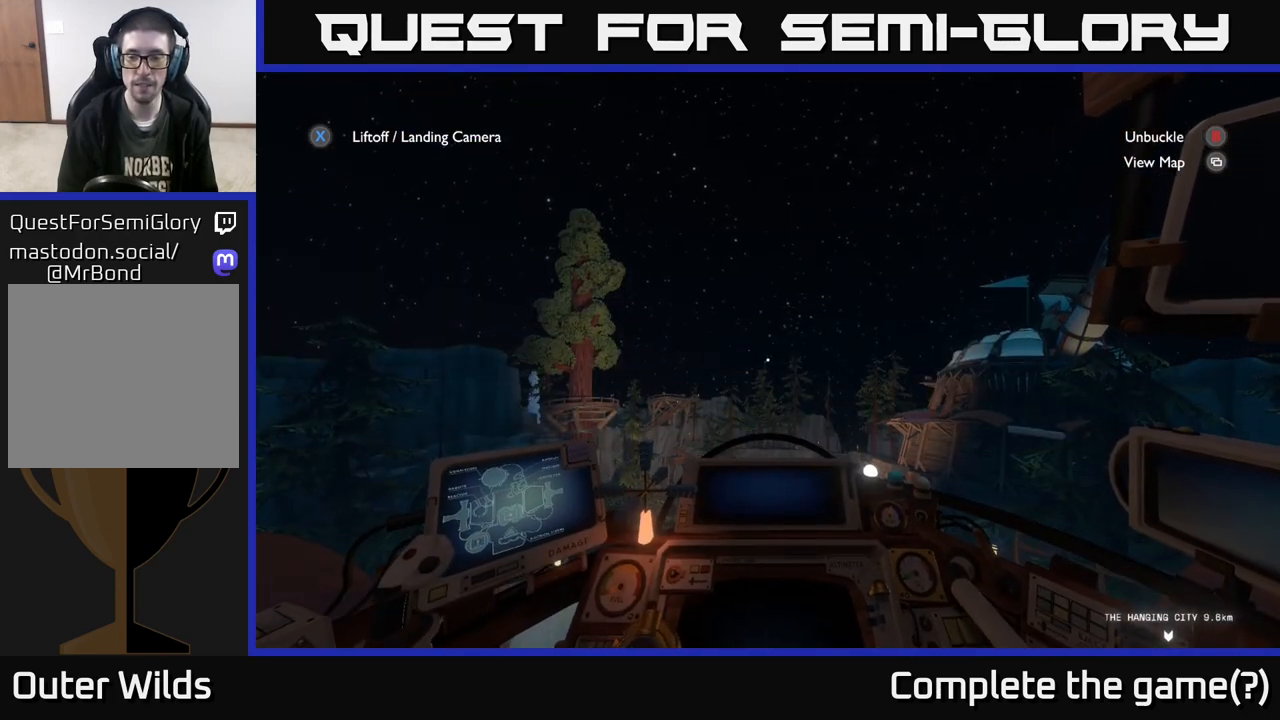
{"buttons": ["R2"], "left_stick": "center", "right_stick": "center", "events": []}
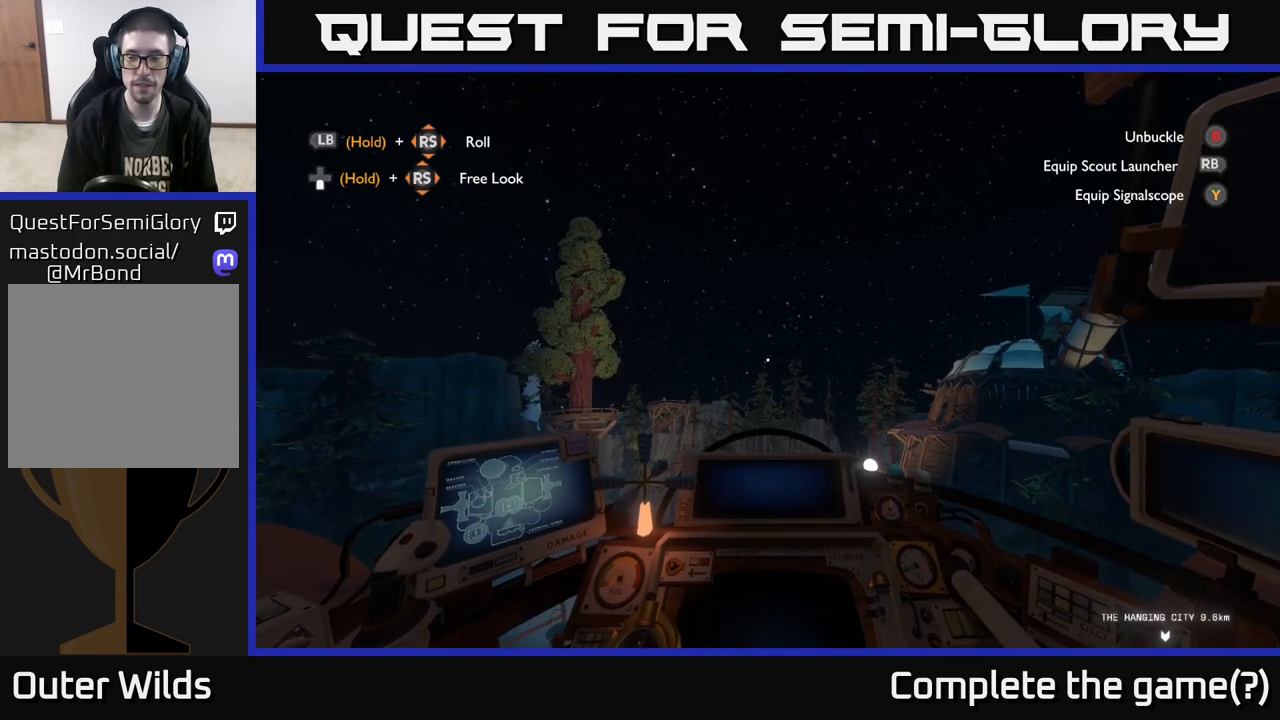
{"buttons": ["R2"], "left_stick": "center", "right_stick": "center", "events": []}
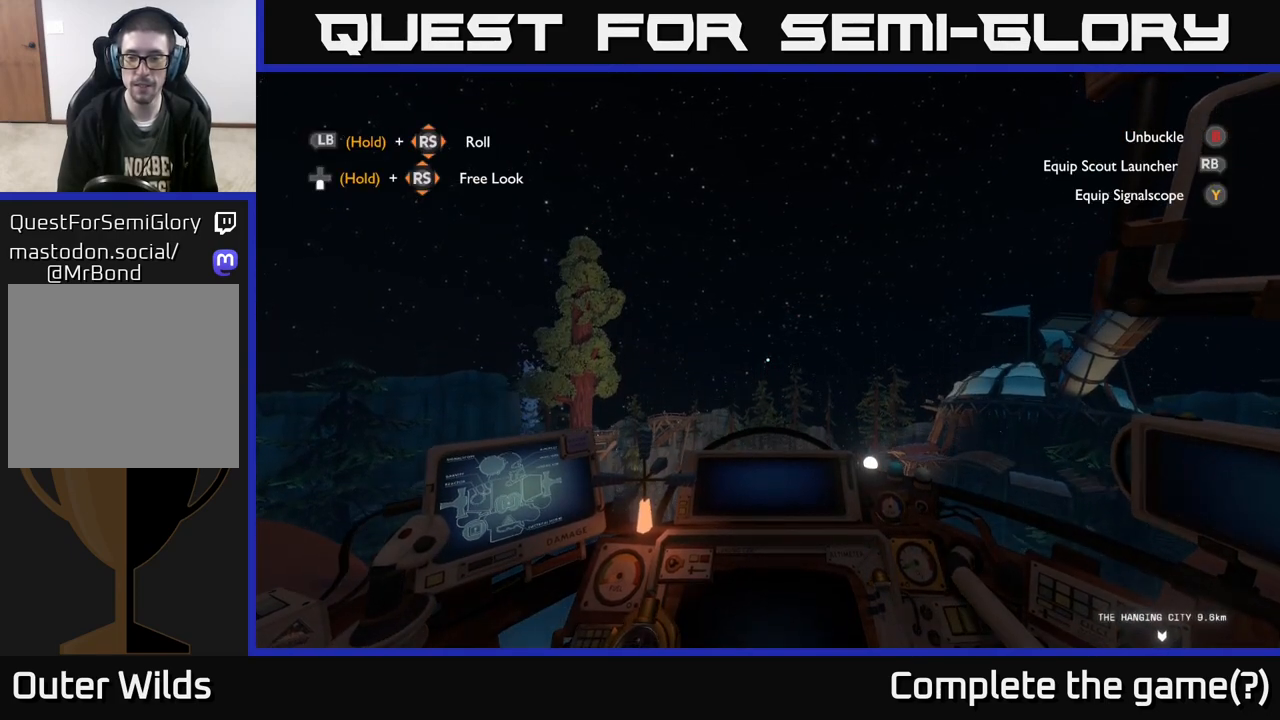
{"buttons": ["R2"], "left_stick": "center", "right_stick": "center", "events": []}
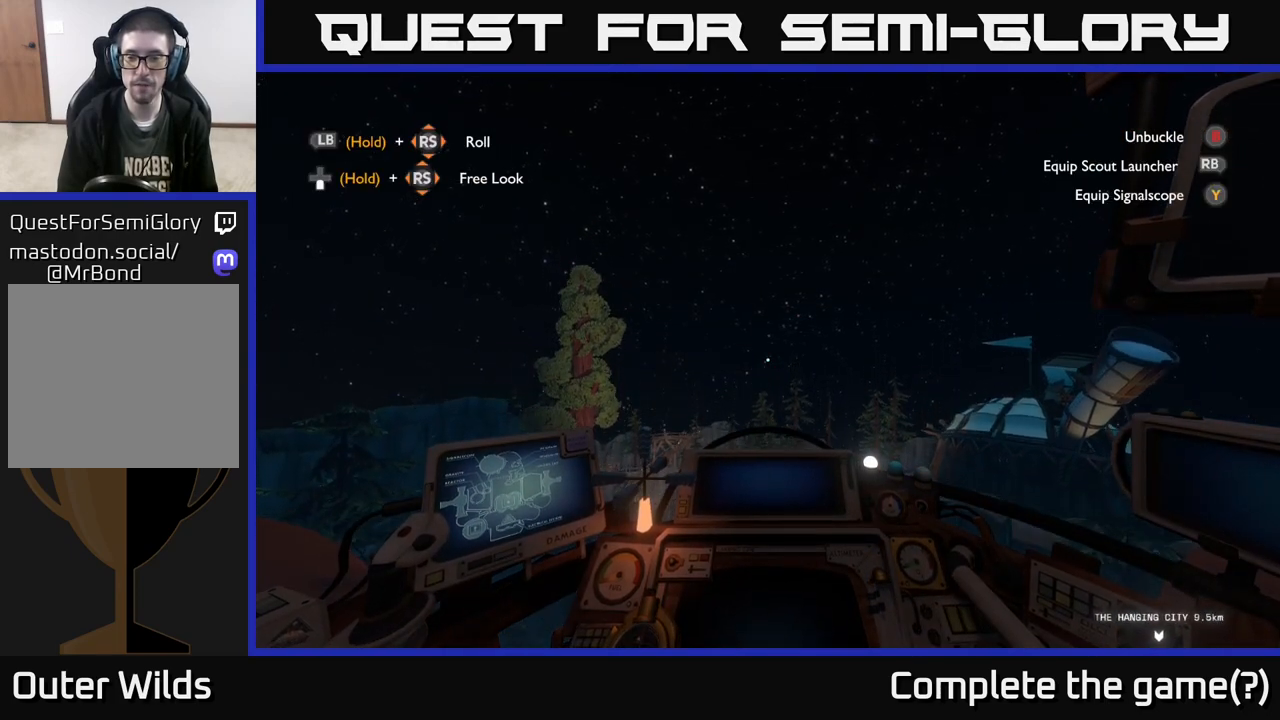
{"buttons": ["R2"], "left_stick": "center", "right_stick": "center", "events": []}
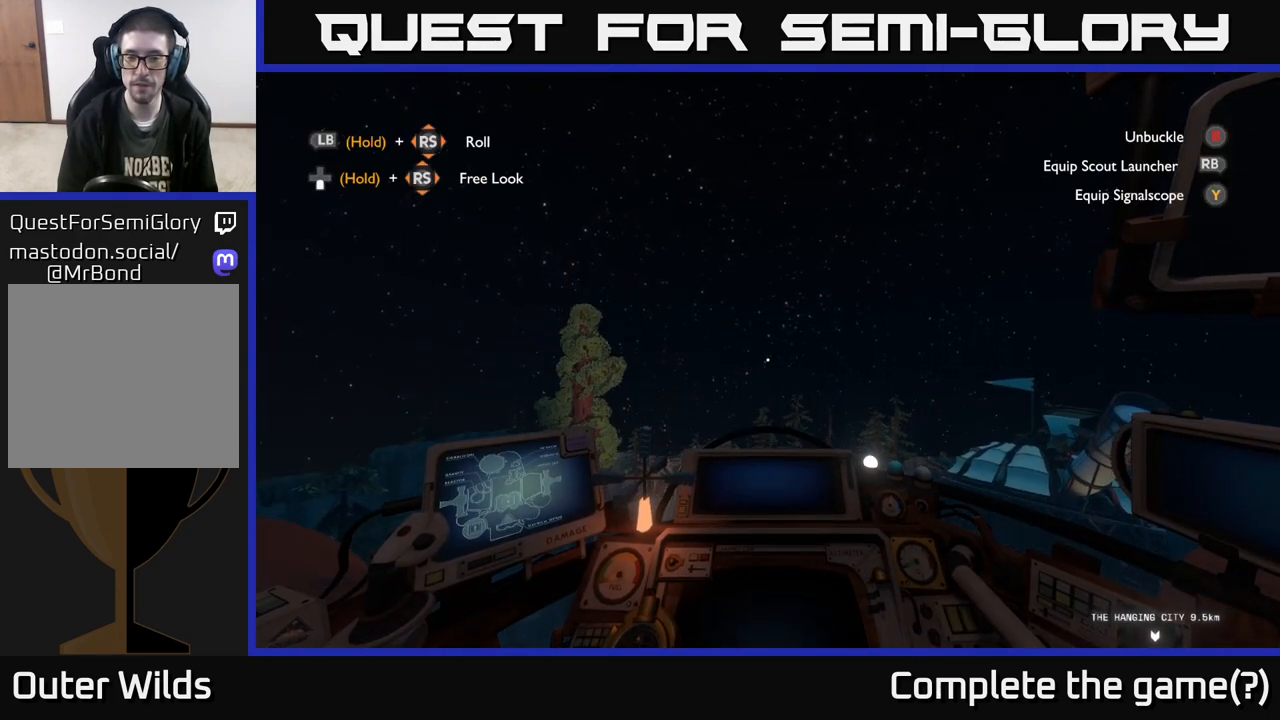
{"buttons": ["R2"], "left_stick": "center", "right_stick": "center", "events": []}
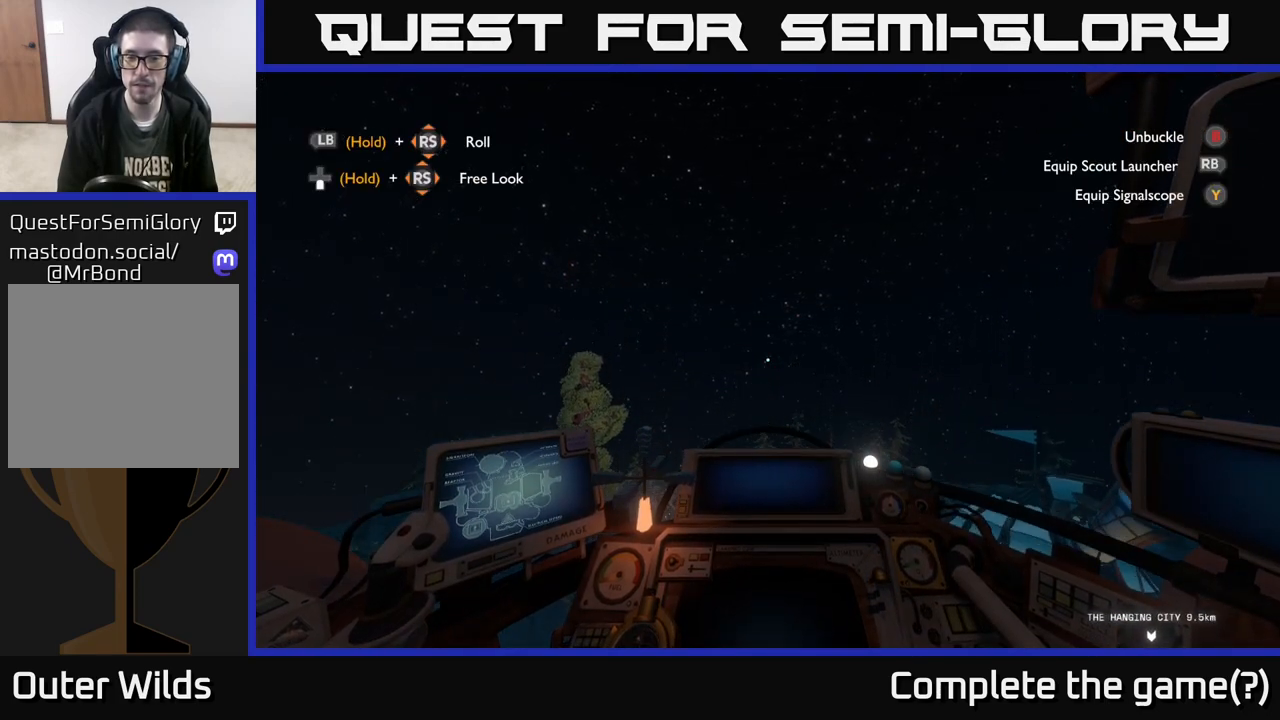
{"buttons": ["R2"], "left_stick": "center", "right_stick": "down-right", "events": [[267, "right_stick", "down-right"]]}